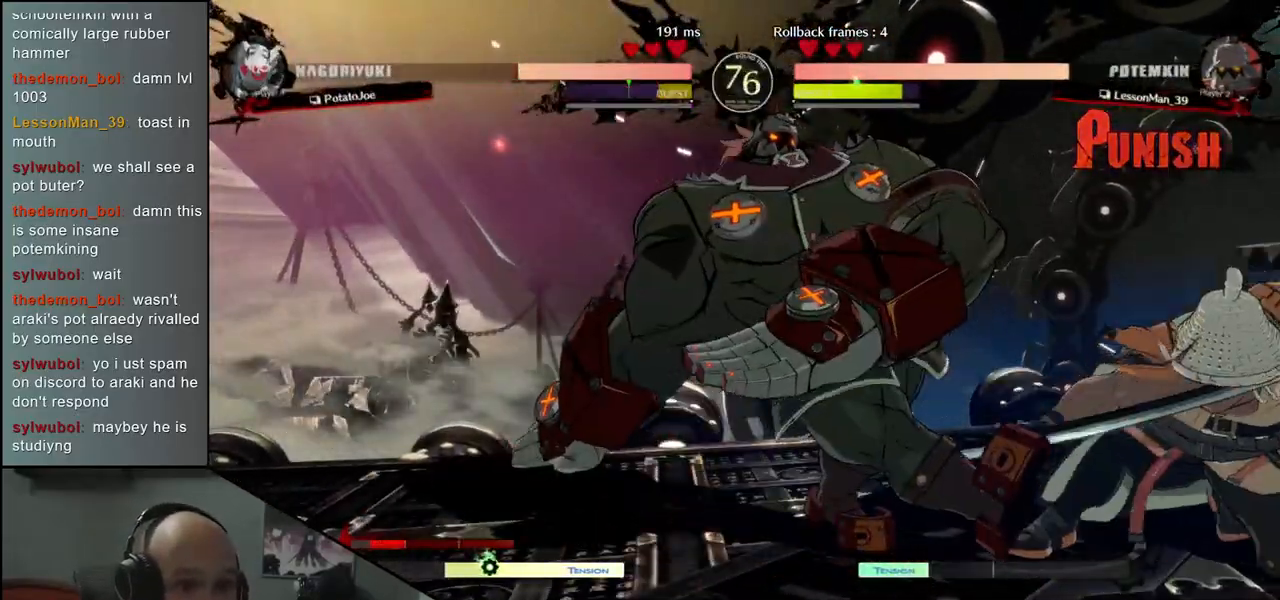
Gameplay with a controller (arcade stick); each line is a JSON object with the inputs held at the frame after it. "events" lists button and stick changes between this image and that frame as [ms after this image, input, new state], when the widget could be followed in between. Not read: L3 R3.
{"buttons": [], "left_stick": "down-right", "events": []}
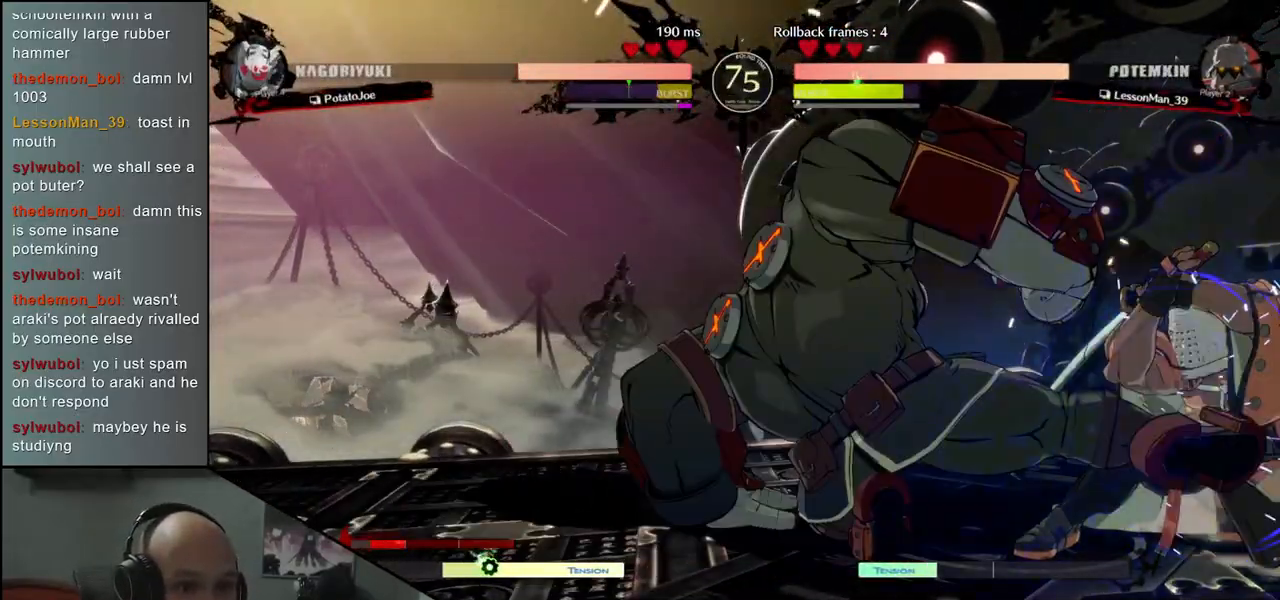
{"buttons": ["R2"], "left_stick": "down-right", "events": [[100, "left_stick", "up-right"], [267, "left_stick", "down-right"], [433, "R2", "down"]]}
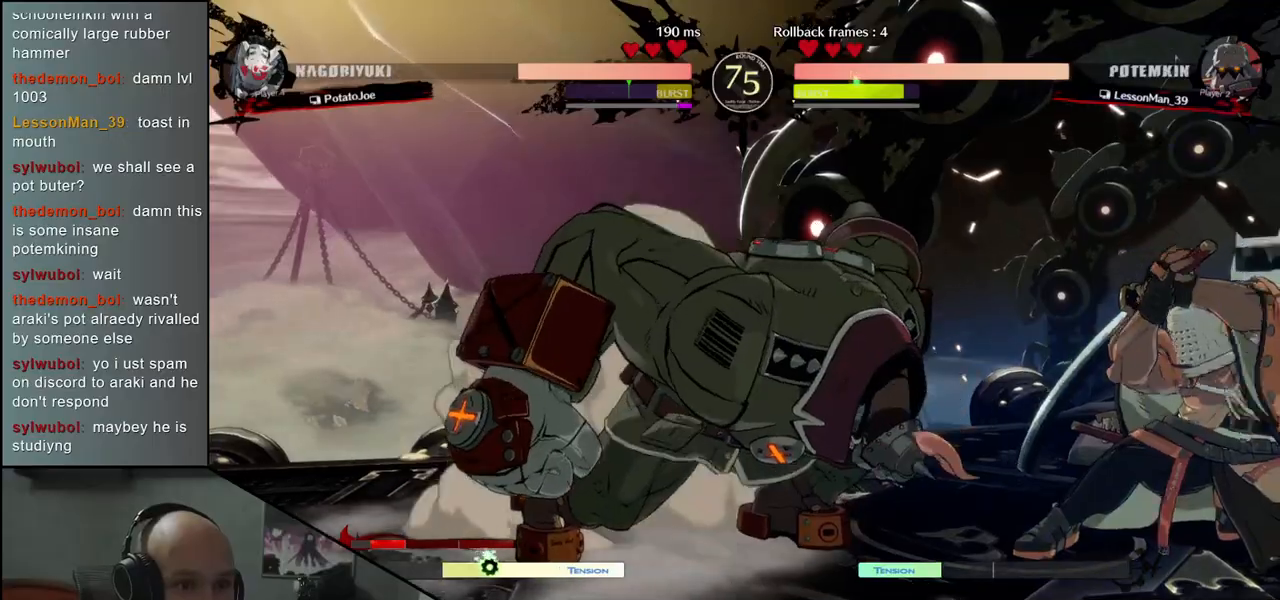
{"buttons": ["CIRCLE"], "left_stick": "down-right", "events": [[233, "R2", "up"], [333, "CIRCLE", "down"]]}
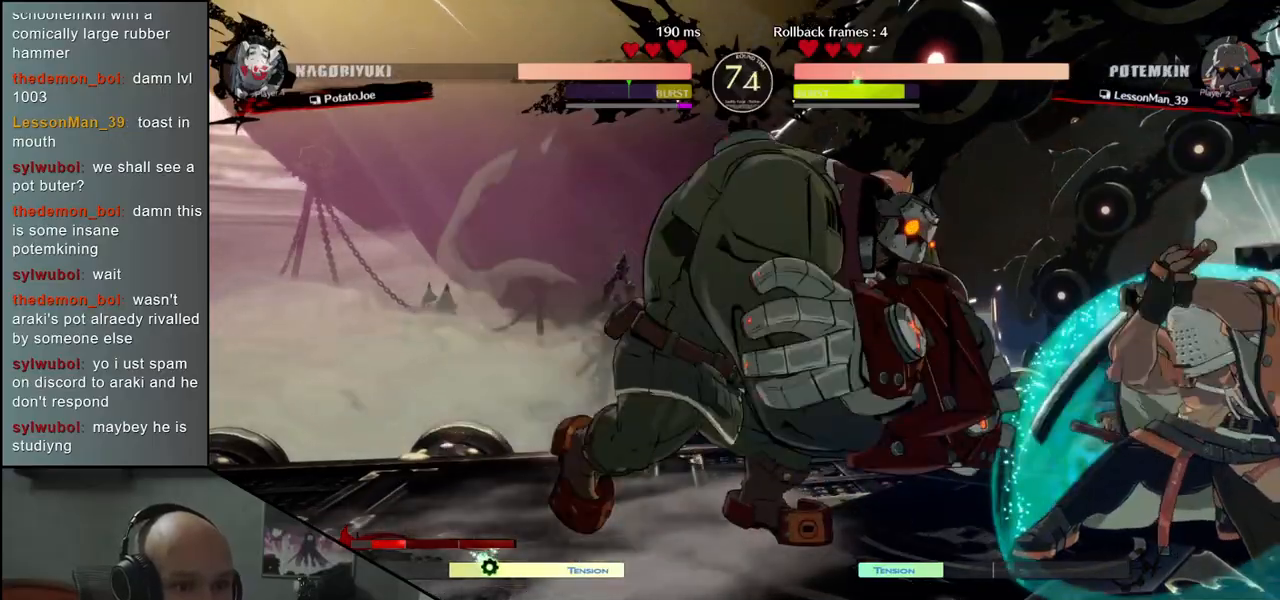
{"buttons": [], "left_stick": "down", "events": [[117, "CIRCLE", "up"], [350, "left_stick", "up-right"], [500, "left_stick", "down"]]}
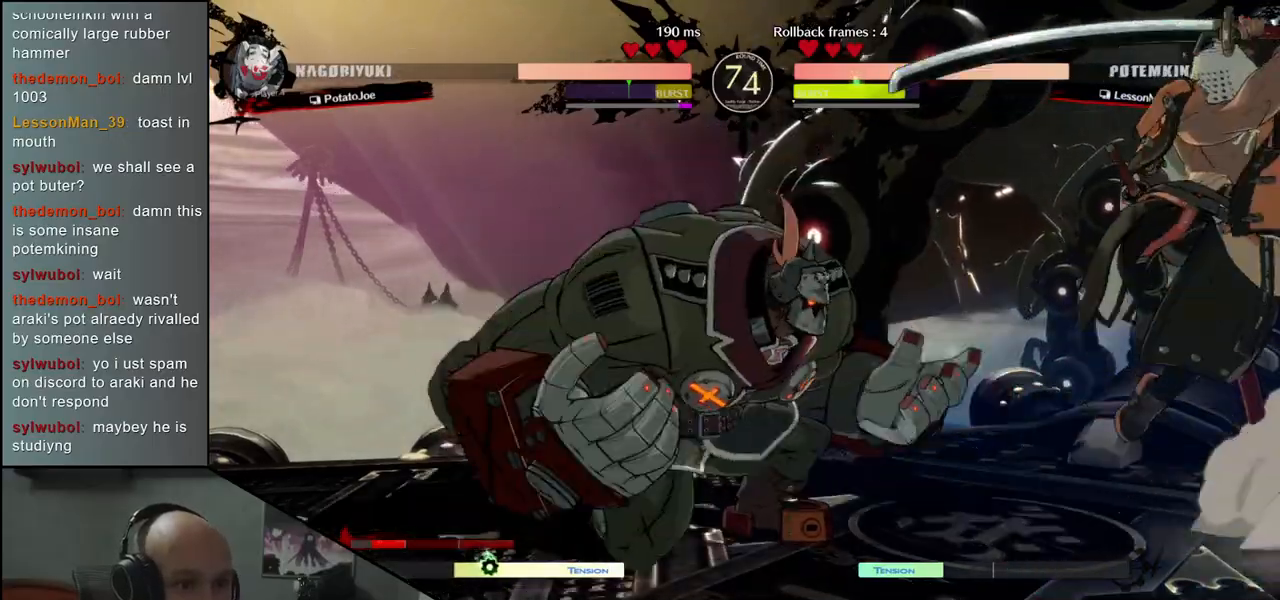
{"buttons": [], "left_stick": "center", "events": [[17, "left_stick", "center"], [167, "TRIANGLE", "down"], [317, "TRIANGLE", "up"], [417, "TRIANGLE", "down"], [483, "TRIANGLE", "up"]]}
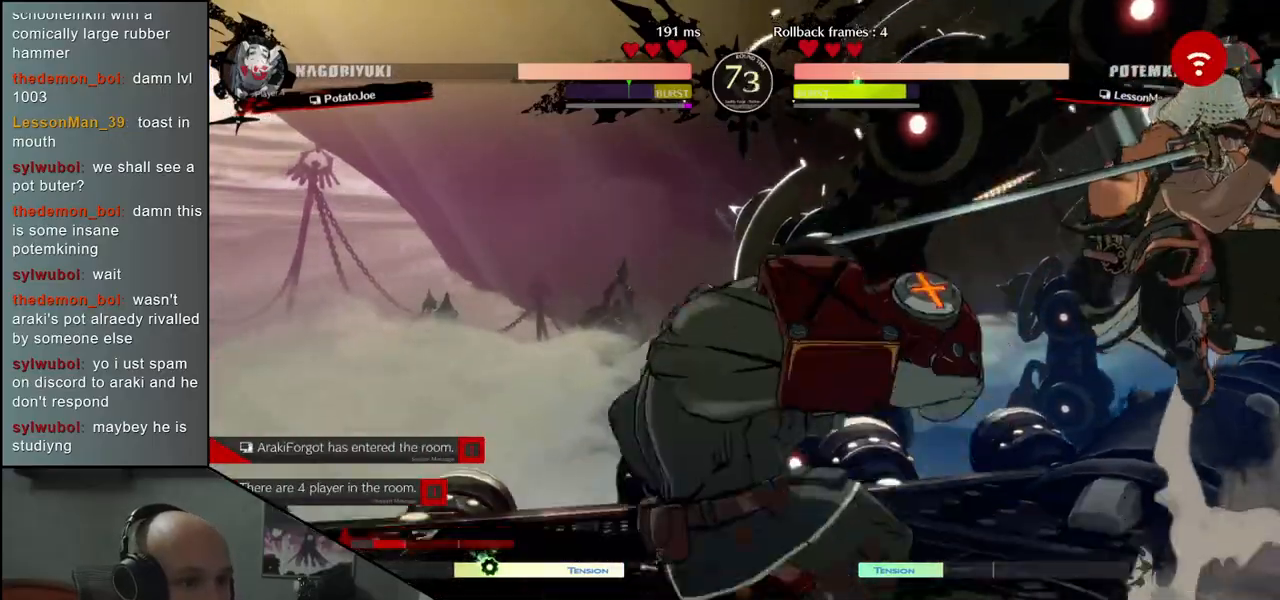
{"buttons": ["TRIANGLE"], "left_stick": "center", "events": [[100, "TRIANGLE", "down"], [183, "TRIANGLE", "up"], [283, "TRIANGLE", "down"], [367, "TRIANGLE", "up"], [467, "TRIANGLE", "down"]]}
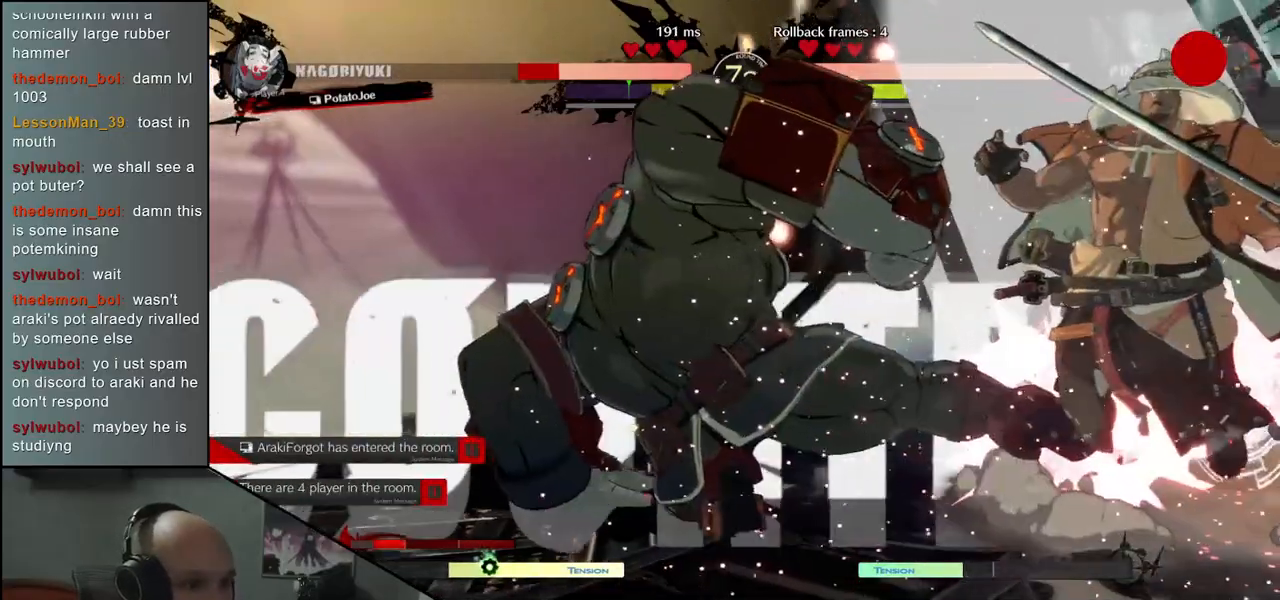
{"buttons": [], "left_stick": "down-right", "events": [[83, "TRIANGLE", "up"], [200, "left_stick", "right"], [300, "left_stick", "down-right"]]}
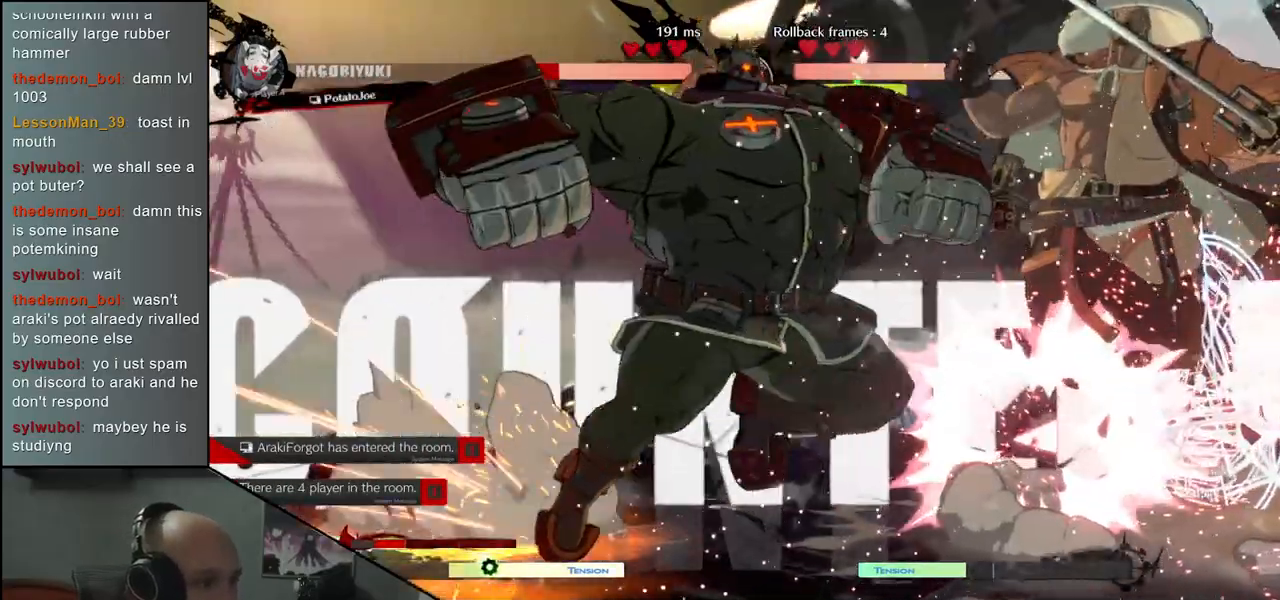
{"buttons": [], "left_stick": "down-right", "events": []}
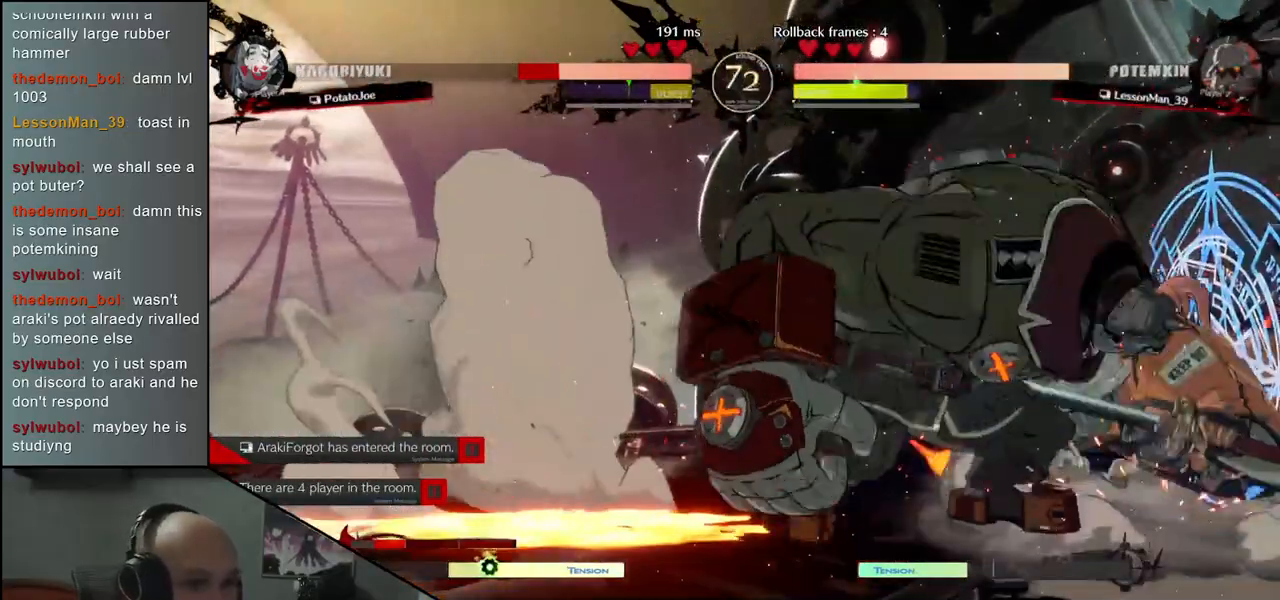
{"buttons": [], "left_stick": "down-right", "events": []}
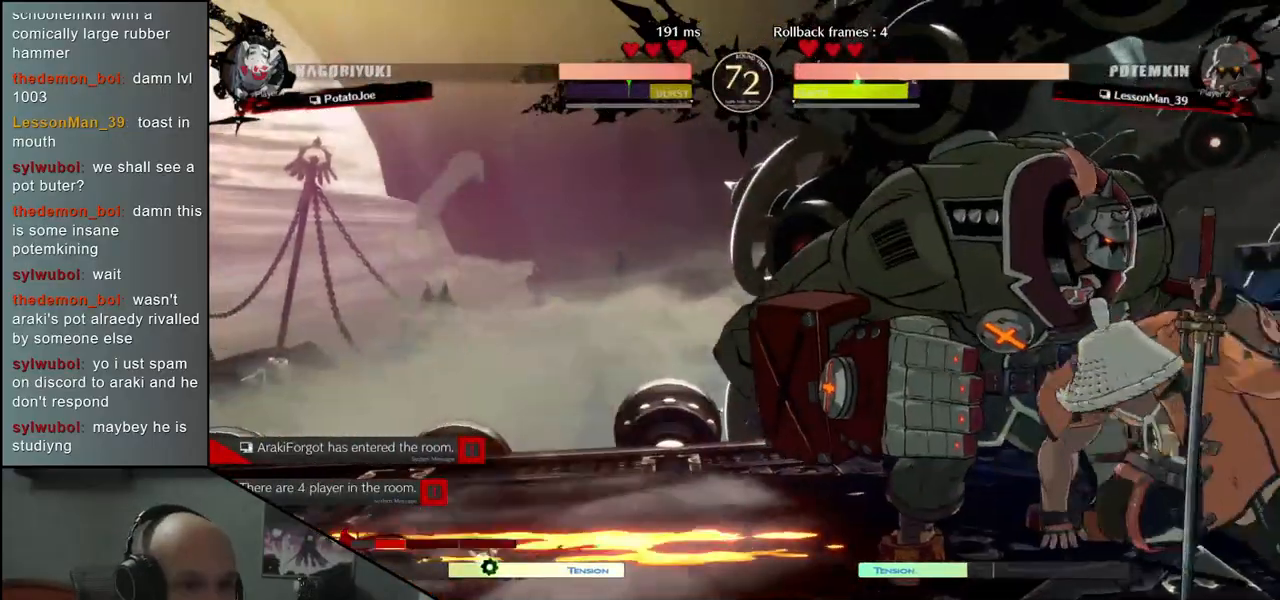
{"buttons": [], "left_stick": "down-right", "events": []}
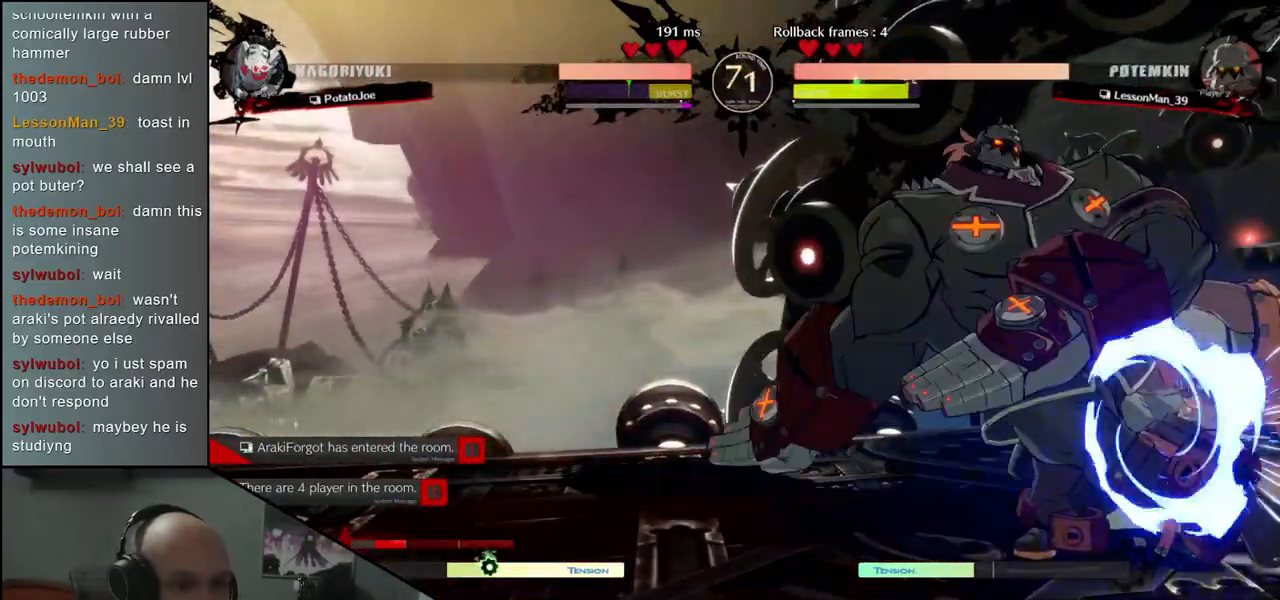
{"buttons": [], "left_stick": "center", "events": [[150, "R2", "down"], [167, "R1", "down"], [167, "SQUARE", "down"], [167, "TRIANGLE", "down"], [333, "SQUARE", "up"], [333, "TRIANGLE", "up"], [350, "R1", "up"], [350, "R2", "up"], [483, "left_stick", "center"]]}
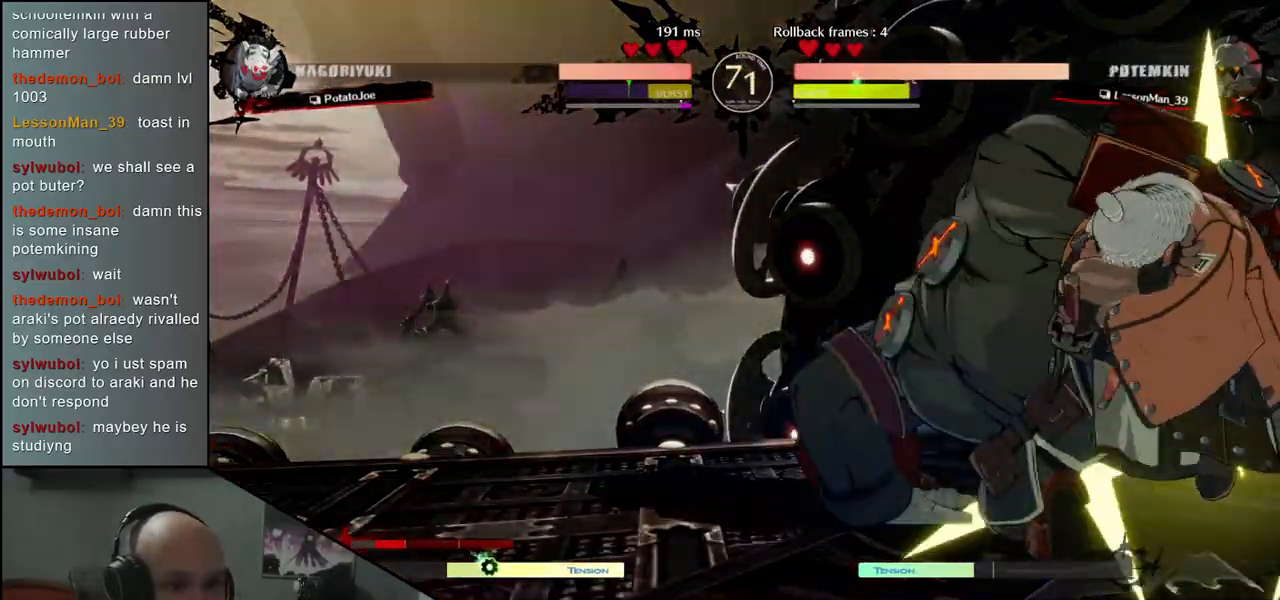
{"buttons": [], "left_stick": "down", "events": [[200, "left_stick", "down"], [233, "TRIANGLE", "down"], [300, "TRIANGLE", "up"], [433, "TRIANGLE", "down"], [483, "TRIANGLE", "up"]]}
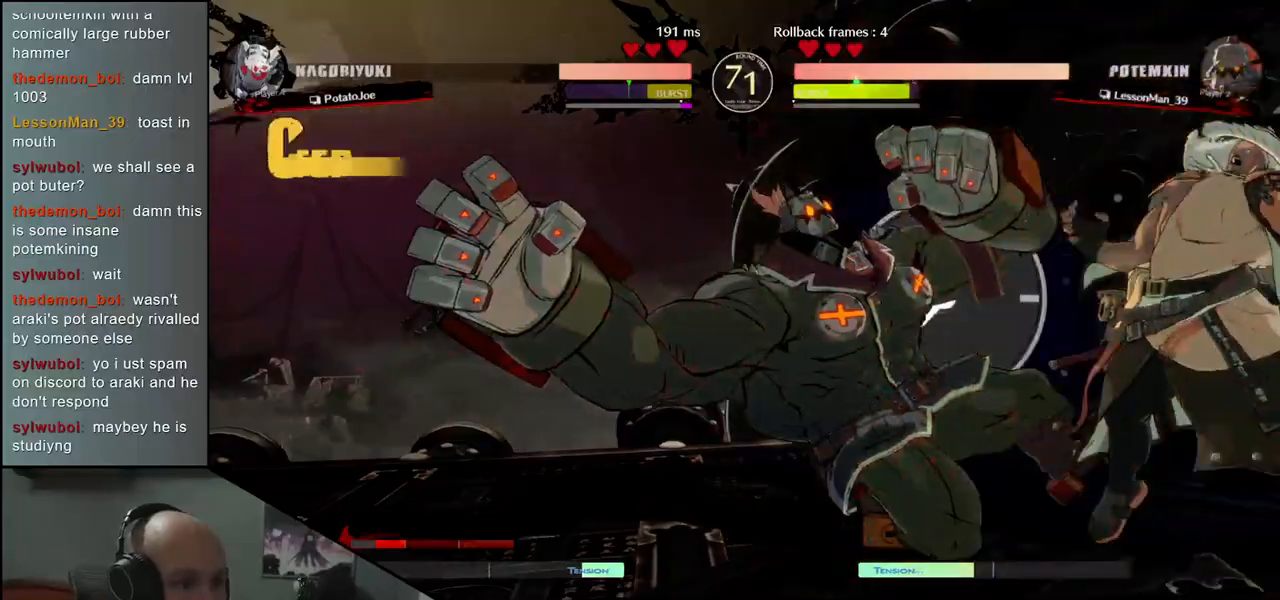
{"buttons": ["TRIANGLE"], "left_stick": "down", "events": [[100, "TRIANGLE", "down"], [167, "TRIANGLE", "up"], [283, "TRIANGLE", "down"], [367, "TRIANGLE", "up"], [500, "TRIANGLE", "down"]]}
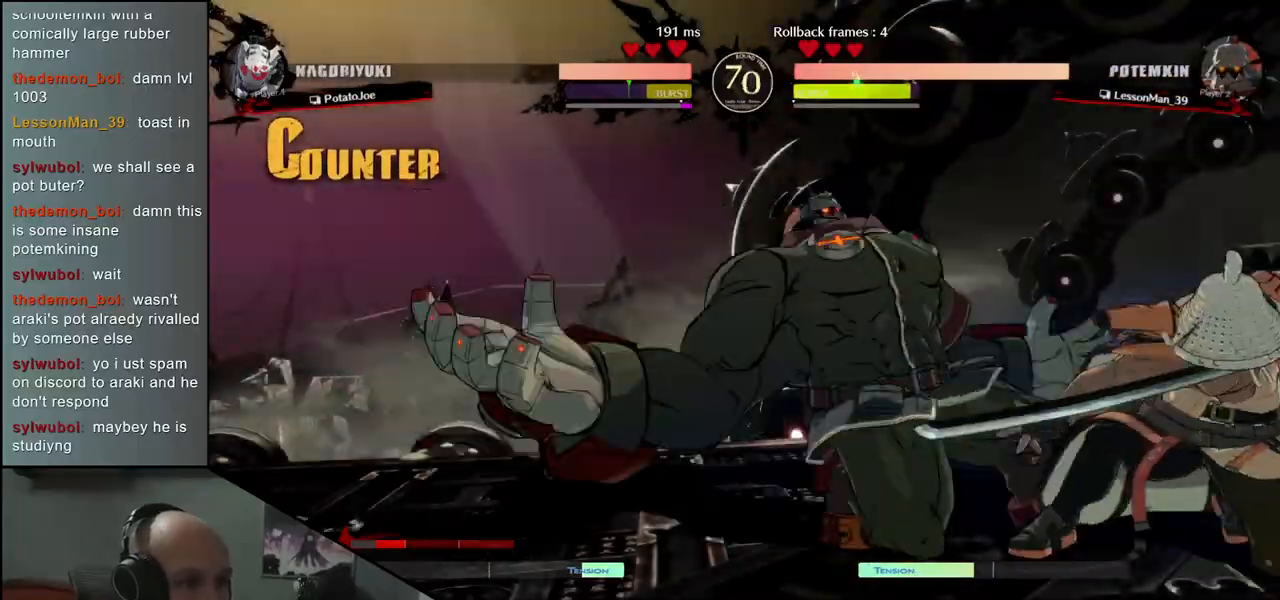
{"buttons": ["SQUARE"], "left_stick": "center", "events": [[117, "TRIANGLE", "up"], [167, "left_stick", "center"], [300, "SQUARE", "down"], [367, "SQUARE", "up"], [467, "SQUARE", "down"]]}
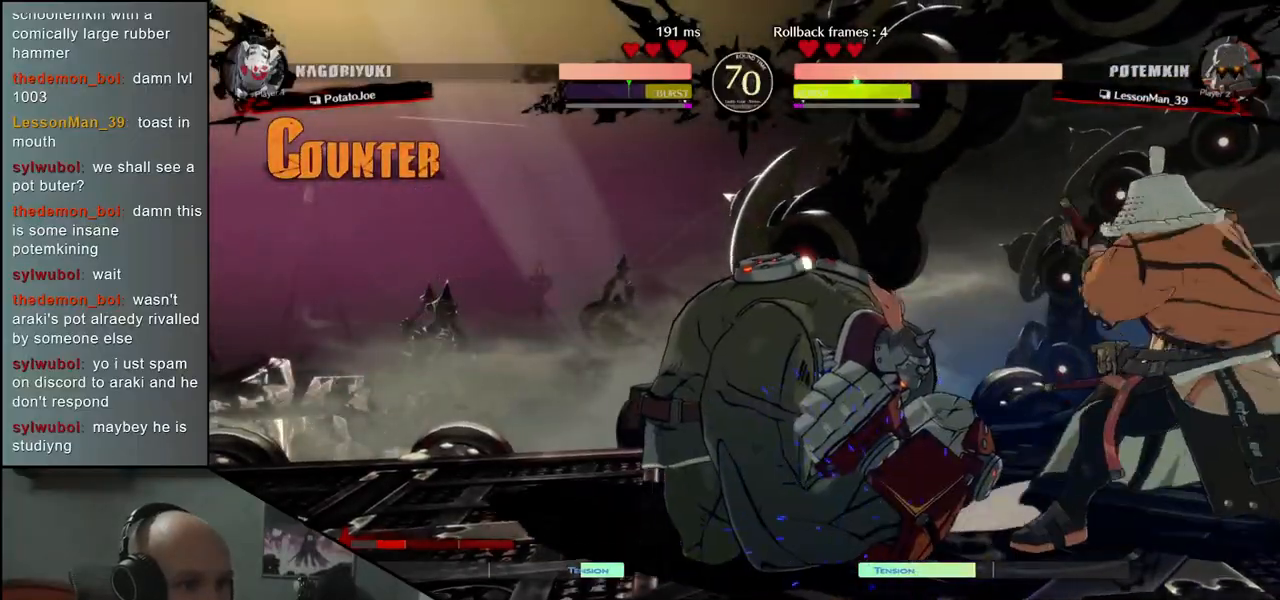
{"buttons": [], "left_stick": "center", "events": [[33, "SQUARE", "up"], [133, "SQUARE", "down"], [217, "SQUARE", "up"]]}
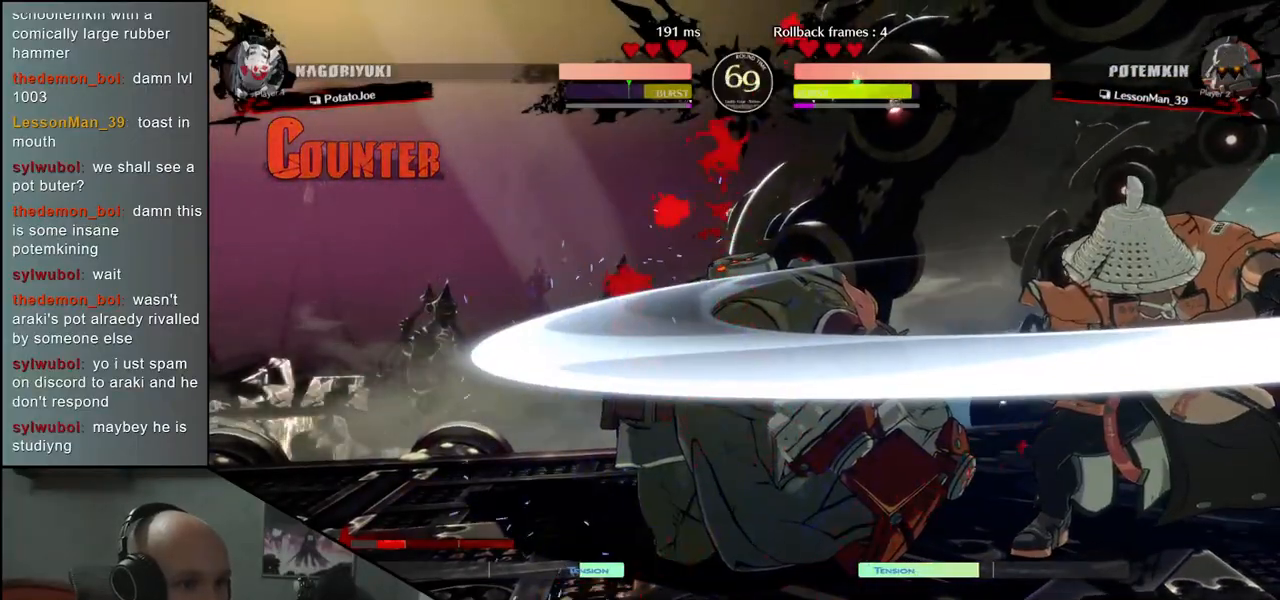
{"buttons": [], "left_stick": "center", "events": [[150, "left_stick", "right"], [333, "left_stick", "down"], [383, "left_stick", "left"], [400, "L2", "down"], [467, "L2", "up"], [467, "left_stick", "center"]]}
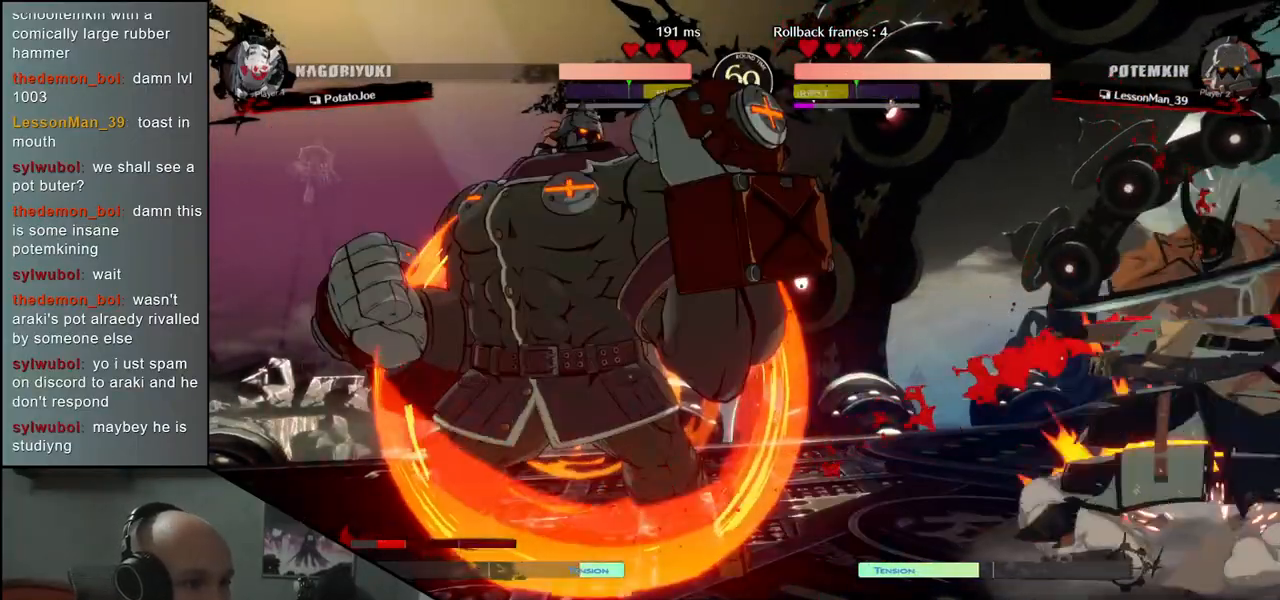
{"buttons": [], "left_stick": "down-right", "events": [[50, "left_stick", "down"], [117, "left_stick", "down-right"], [133, "L2", "down"], [183, "L2", "up"], [267, "L2", "down"], [333, "L2", "up"], [400, "L2", "down"], [467, "L2", "up"]]}
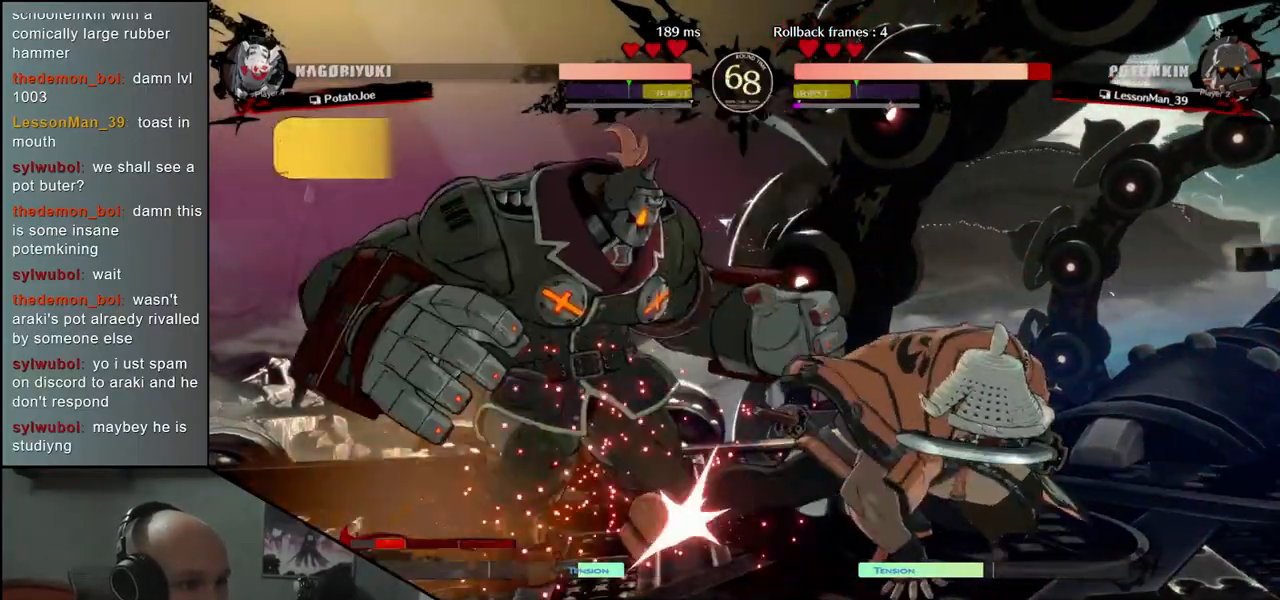
{"buttons": ["TRIANGLE"], "left_stick": "center", "events": [[150, "TRIANGLE", "down"], [150, "left_stick", "center"], [233, "TRIANGLE", "up"], [317, "TRIANGLE", "down"], [400, "TRIANGLE", "up"], [483, "TRIANGLE", "down"]]}
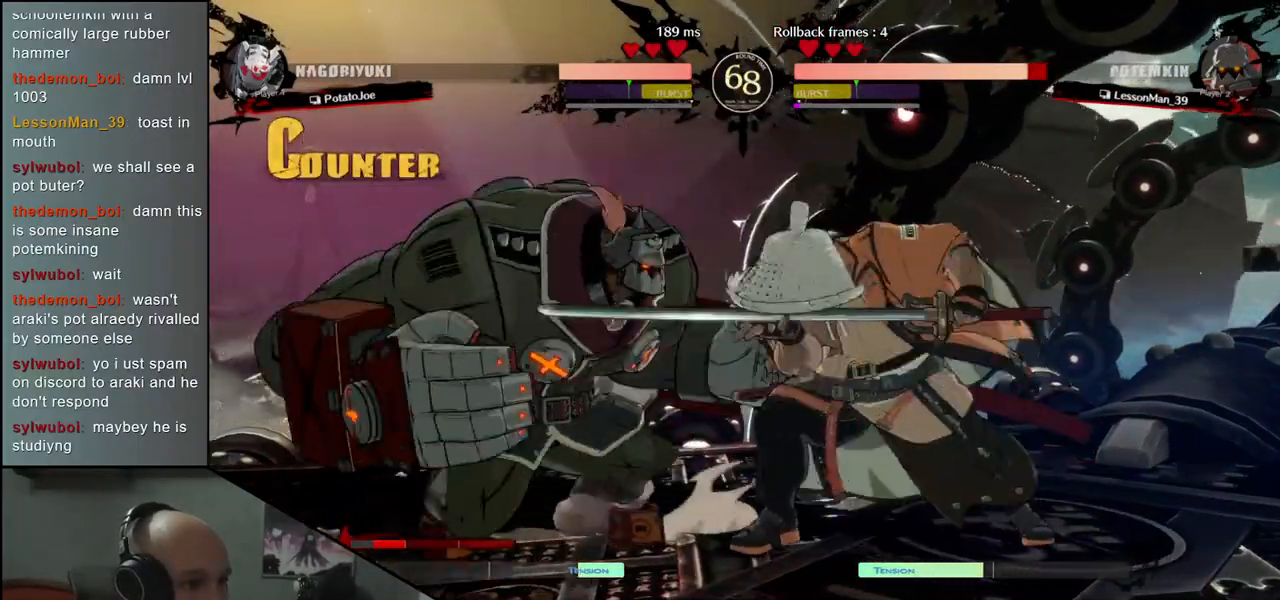
{"buttons": [], "left_stick": "left", "events": [[67, "TRIANGLE", "up"], [150, "TRIANGLE", "down"], [267, "TRIANGLE", "up"], [350, "TRIANGLE", "down"], [450, "TRIANGLE", "up"], [483, "left_stick", "left"]]}
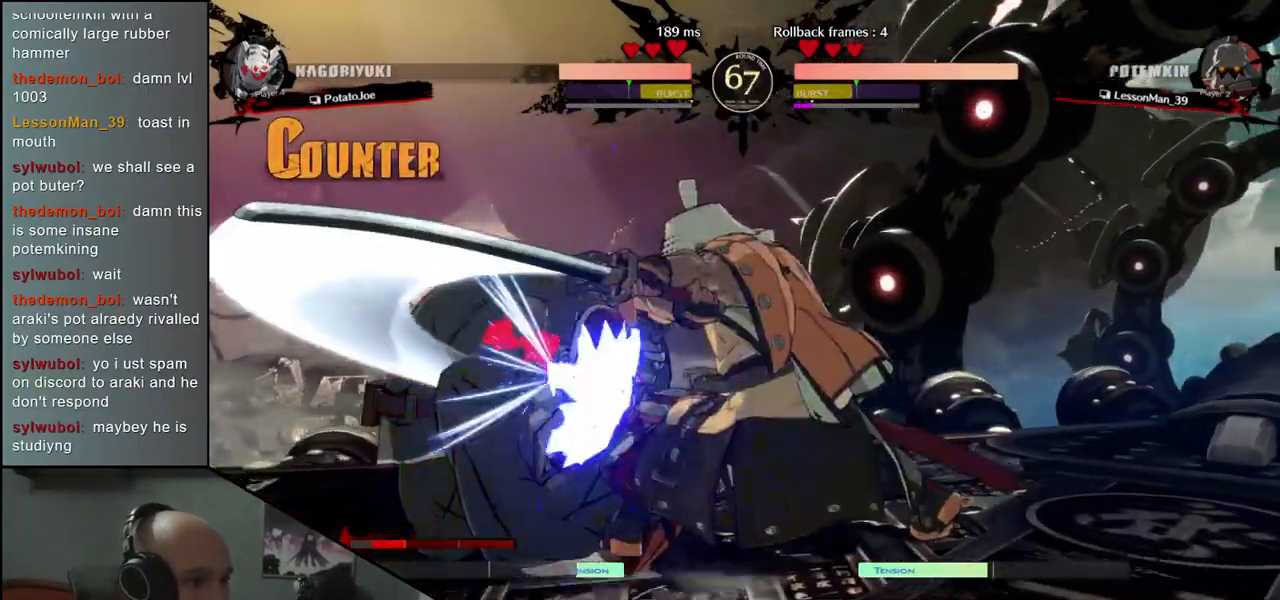
{"buttons": ["TRIANGLE"], "left_stick": "left", "events": [[117, "left_stick", "down"], [183, "L2", "down"], [183, "left_stick", "right"], [267, "L2", "up"], [267, "left_stick", "left"], [467, "TRIANGLE", "down"]]}
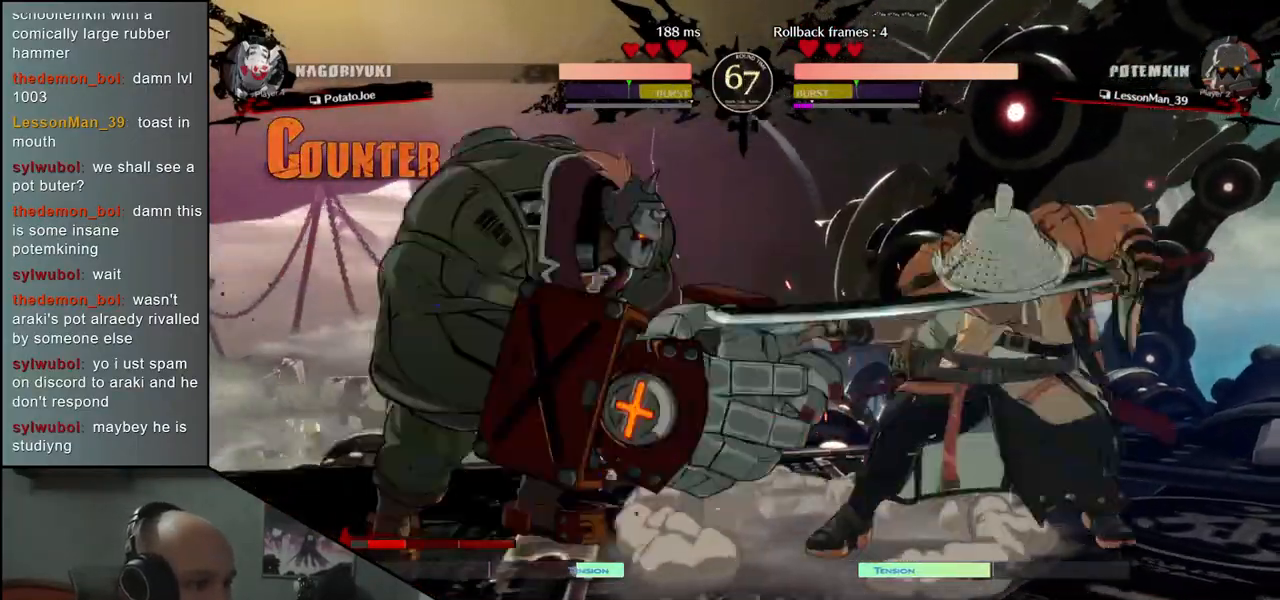
{"buttons": [], "left_stick": "center", "events": [[67, "TRIANGLE", "up"], [67, "left_stick", "center"], [167, "TRIANGLE", "down"], [250, "TRIANGLE", "up"], [367, "TRIANGLE", "down"], [467, "TRIANGLE", "up"]]}
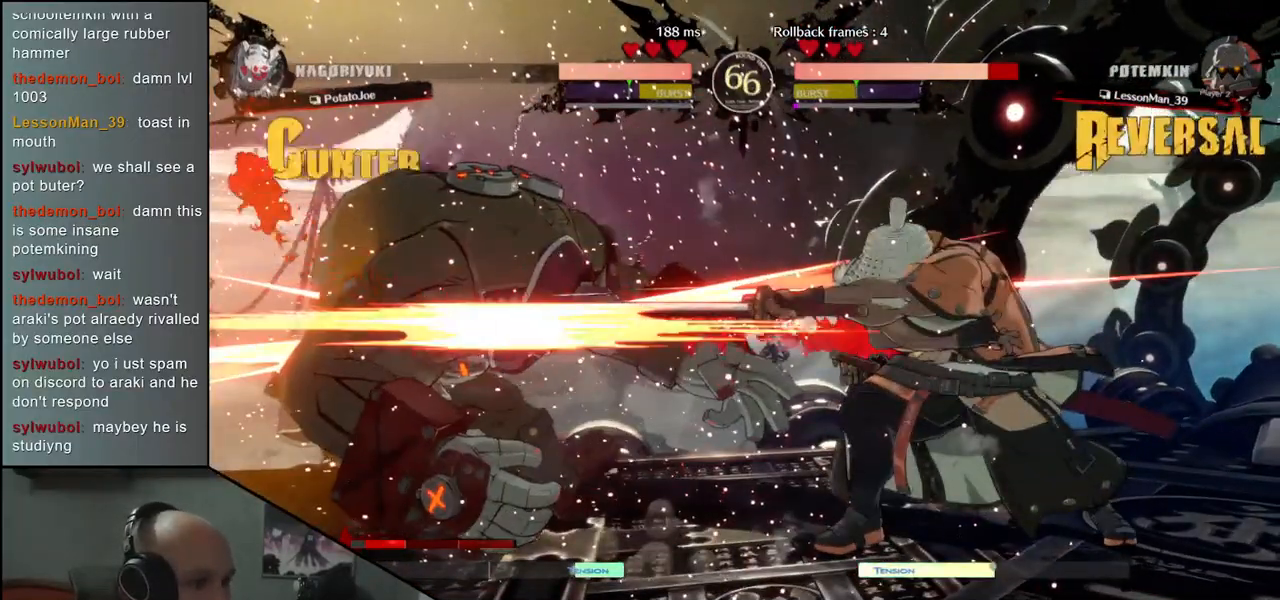
{"buttons": ["TRIANGLE"], "left_stick": "center", "events": [[67, "TRIANGLE", "down"], [167, "TRIANGLE", "up"], [267, "TRIANGLE", "down"], [367, "TRIANGLE", "up"], [483, "TRIANGLE", "down"]]}
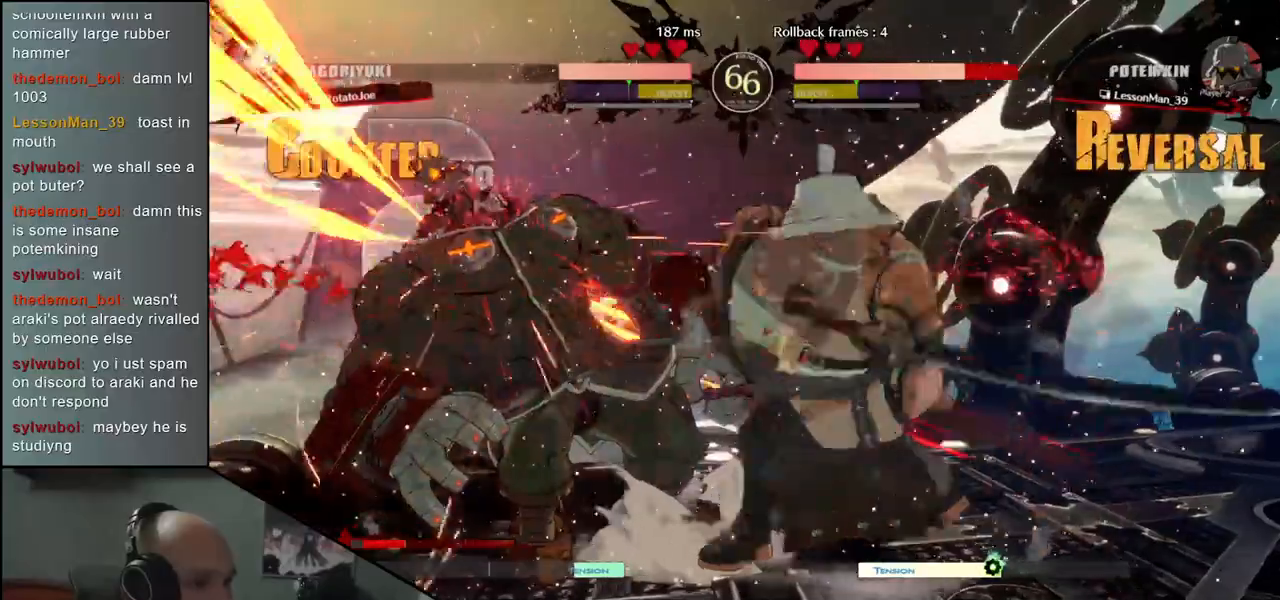
{"buttons": [], "left_stick": "center", "events": [[67, "TRIANGLE", "up"], [150, "TRIANGLE", "down"], [250, "TRIANGLE", "up"]]}
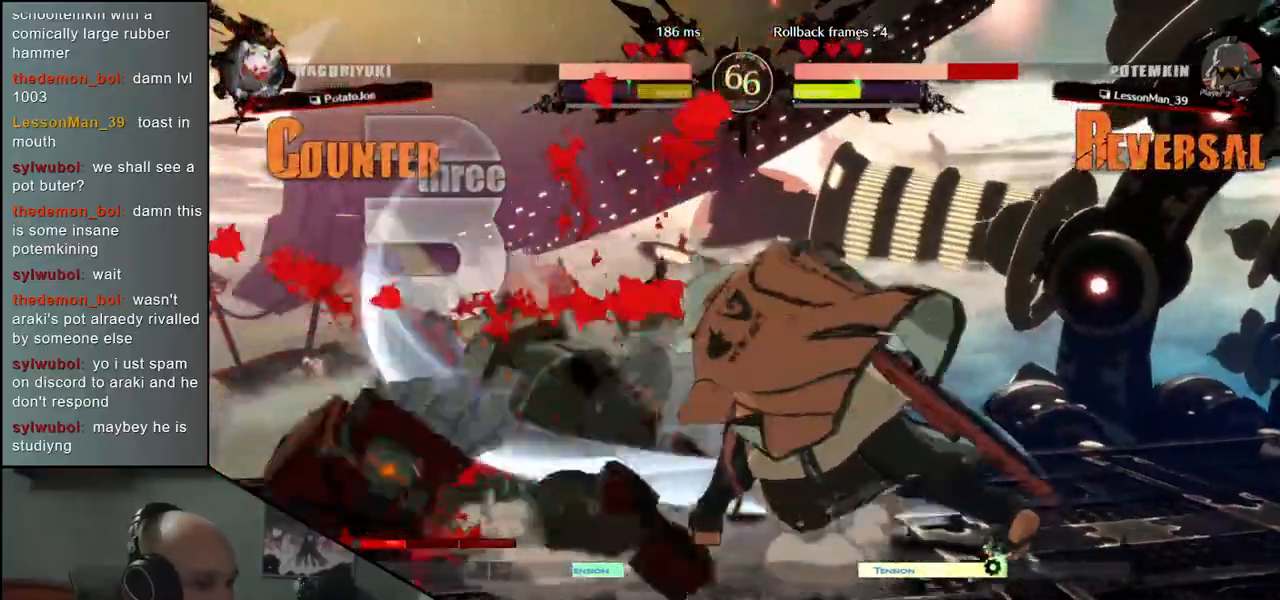
{"buttons": [], "left_stick": "center", "events": []}
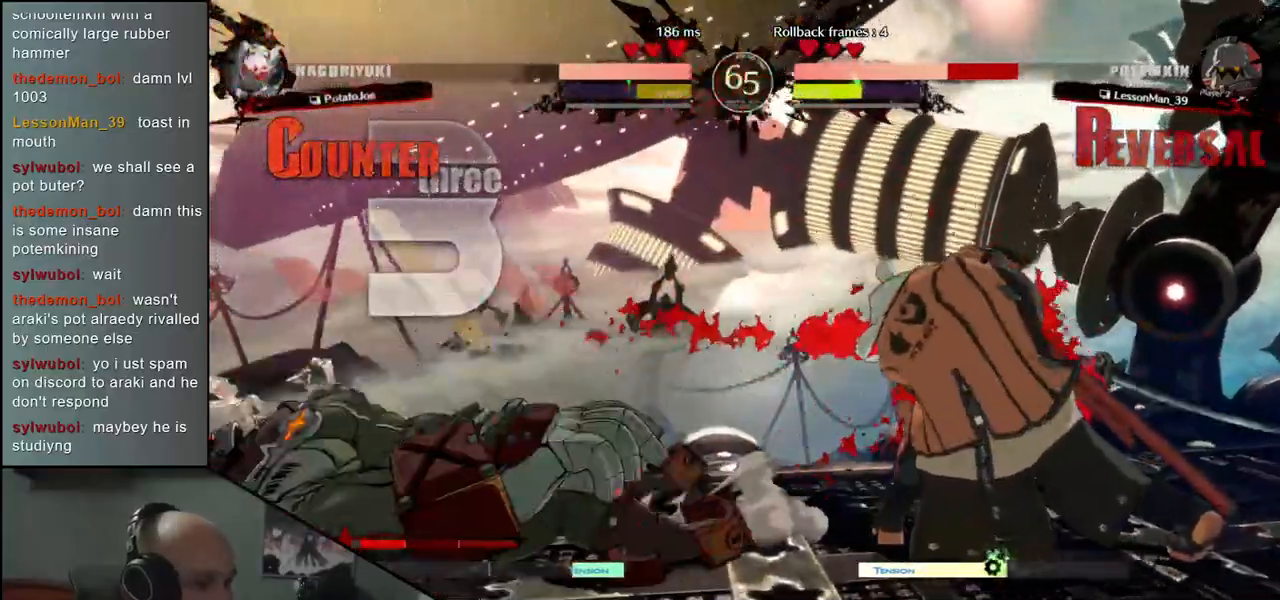
{"buttons": [], "left_stick": "center", "events": []}
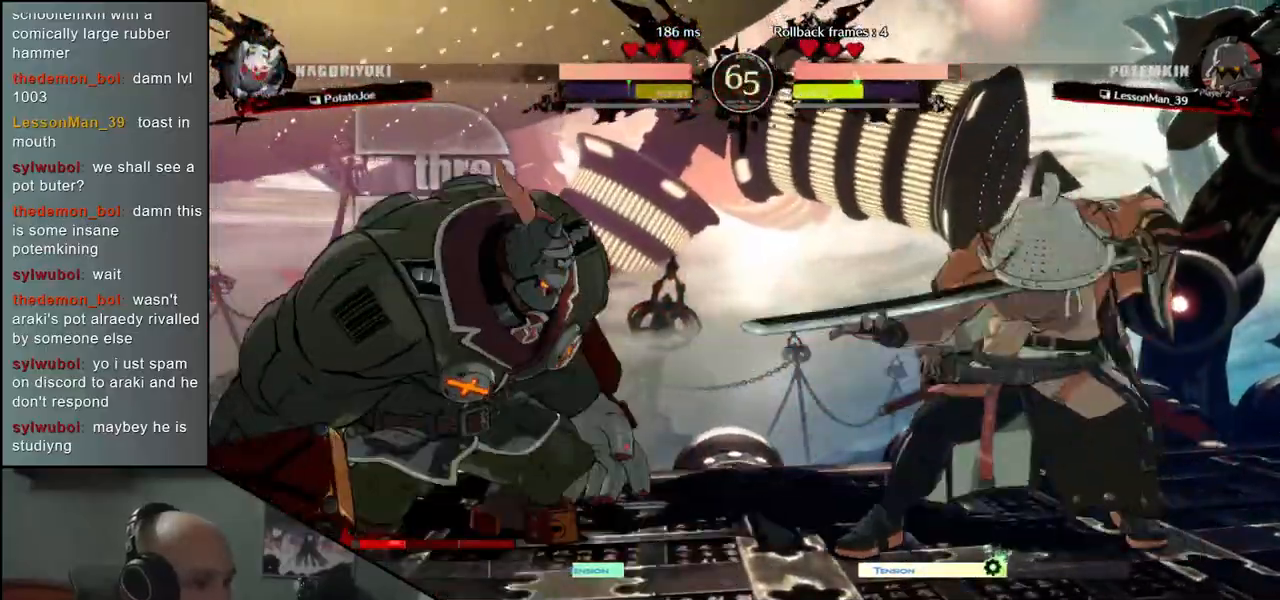
{"buttons": [], "left_stick": "center", "events": [[67, "SQUARE", "down"], [167, "SQUARE", "up"]]}
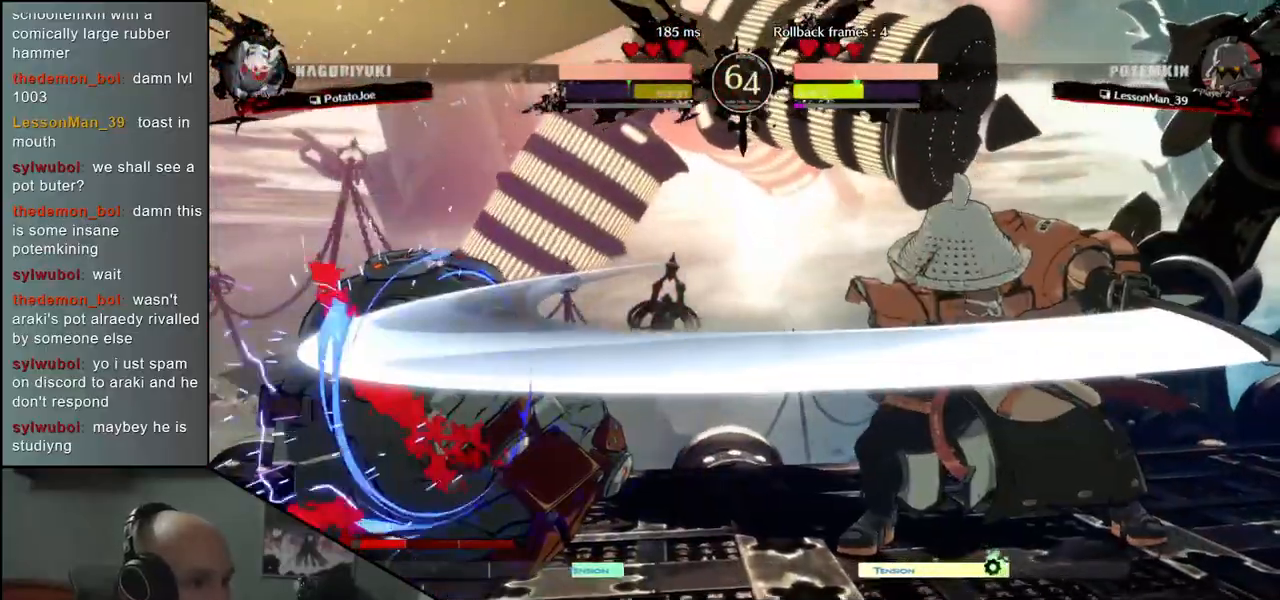
{"buttons": [], "left_stick": "right", "events": [[400, "left_stick", "right"]]}
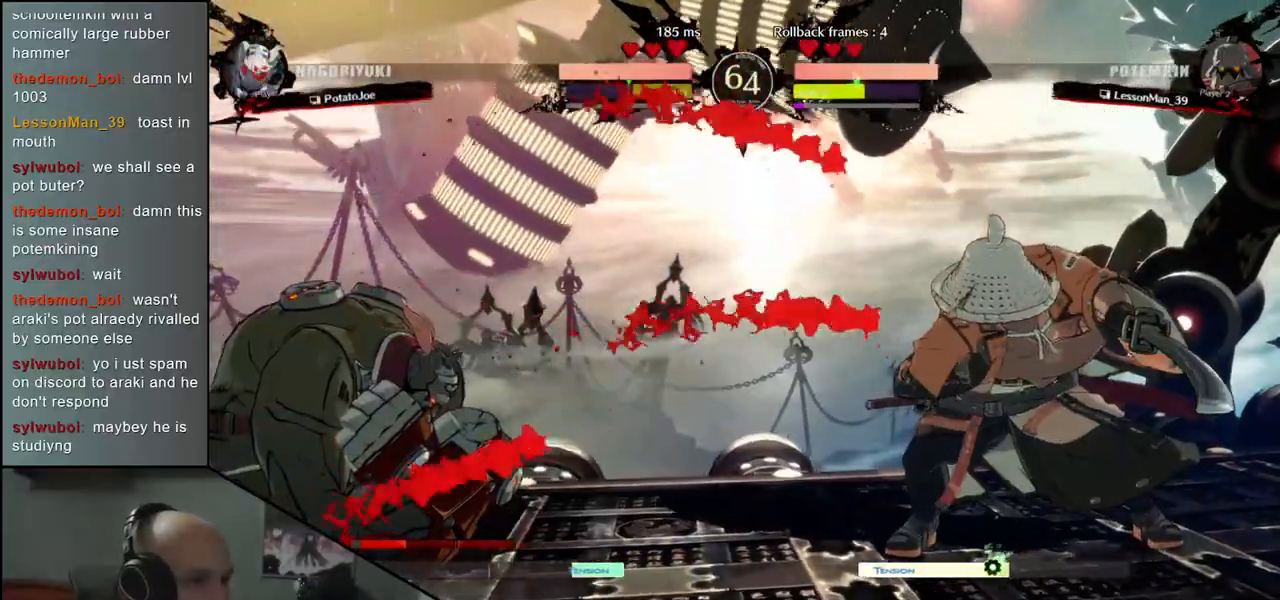
{"buttons": [], "left_stick": "up", "events": [[350, "left_stick", "down"], [400, "left_stick", "left"], [467, "left_stick", "up"]]}
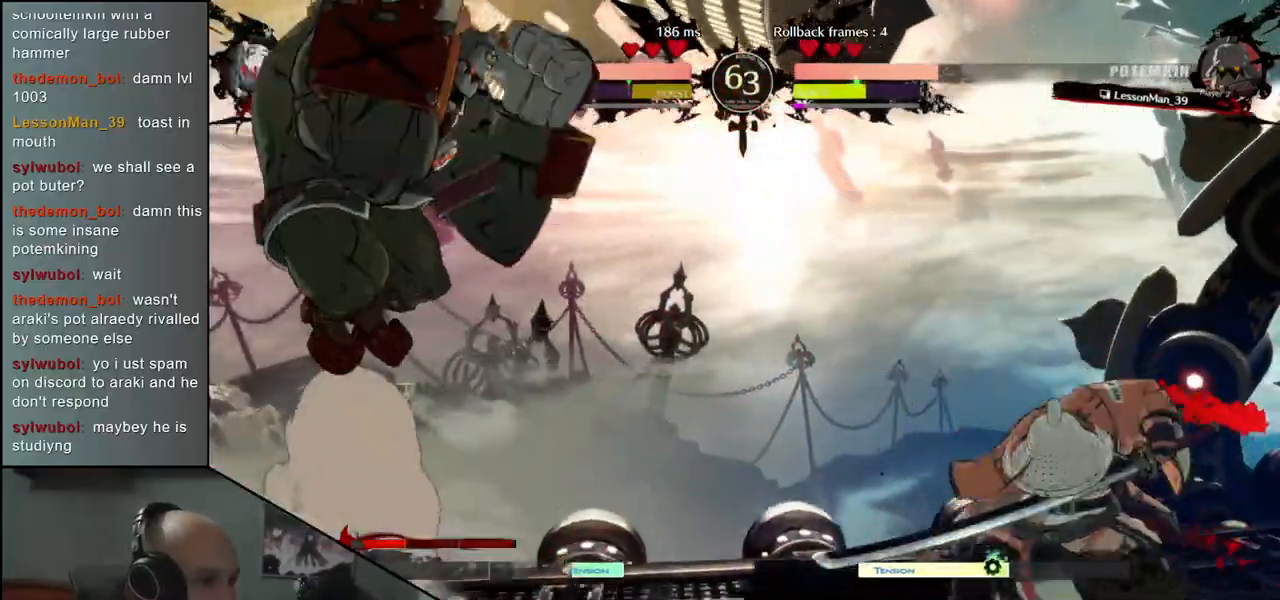
{"buttons": [], "left_stick": "center", "events": [[50, "left_stick", "right"], [150, "left_stick", "center"], [383, "SQUARE", "down"], [483, "SQUARE", "up"]]}
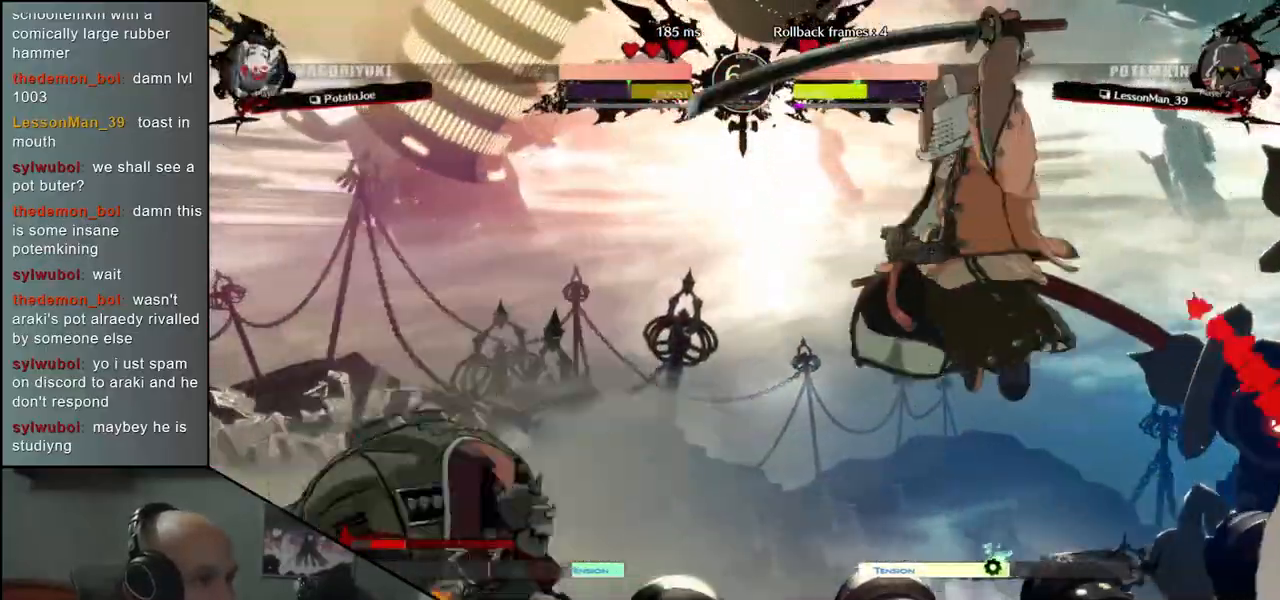
{"buttons": [], "left_stick": "right", "events": [[117, "SQUARE", "down"], [217, "SQUARE", "up"], [350, "left_stick", "right"]]}
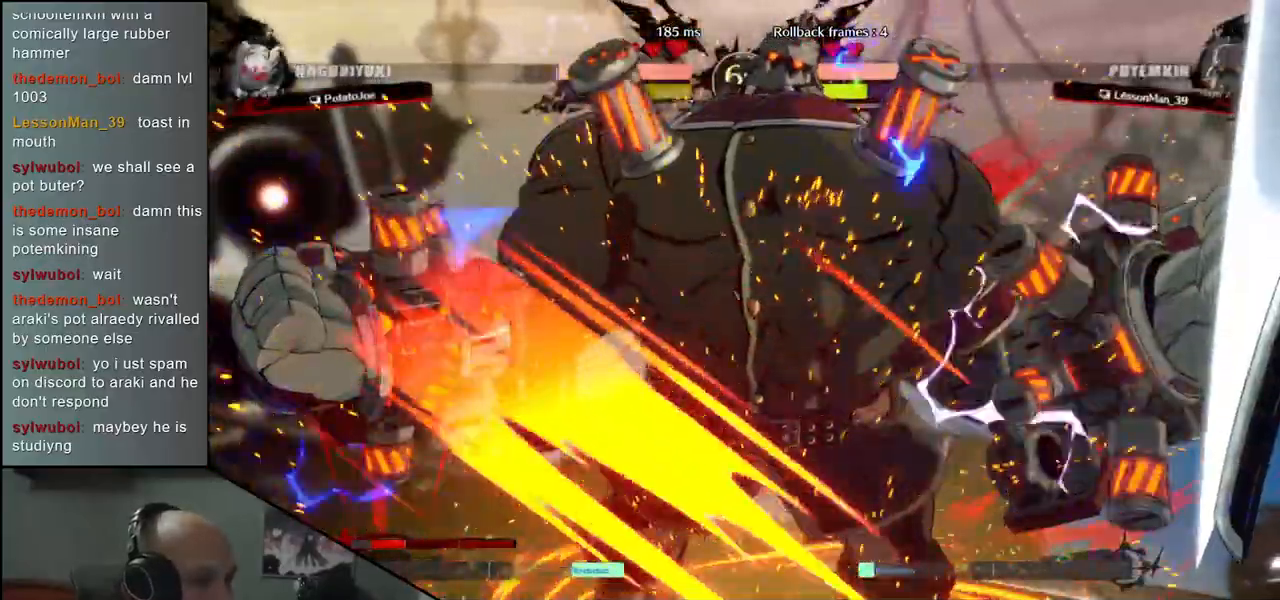
{"buttons": ["TRIANGLE", "R1"], "left_stick": "right", "events": [[200, "R1", "down"], [200, "TRIANGLE", "down"]]}